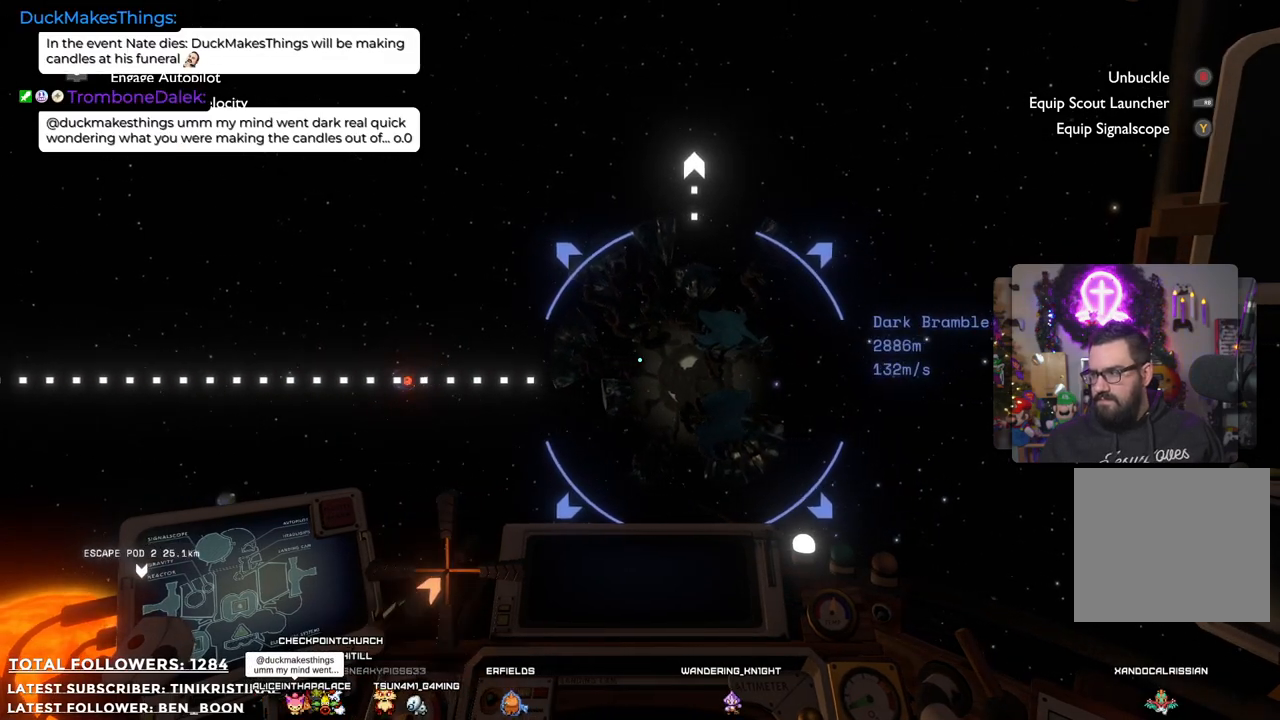
Gameplay with a controller (Xbox layout); each line is a JSON object with the inputs held at the frame after it. "events" lists button and stick changes between this image and that frame as [ms after this image, input, new state], when the widget could be followed in between. Not read: Z.
{"buttons": [], "left_stick": "center", "right_stick": "center", "events": []}
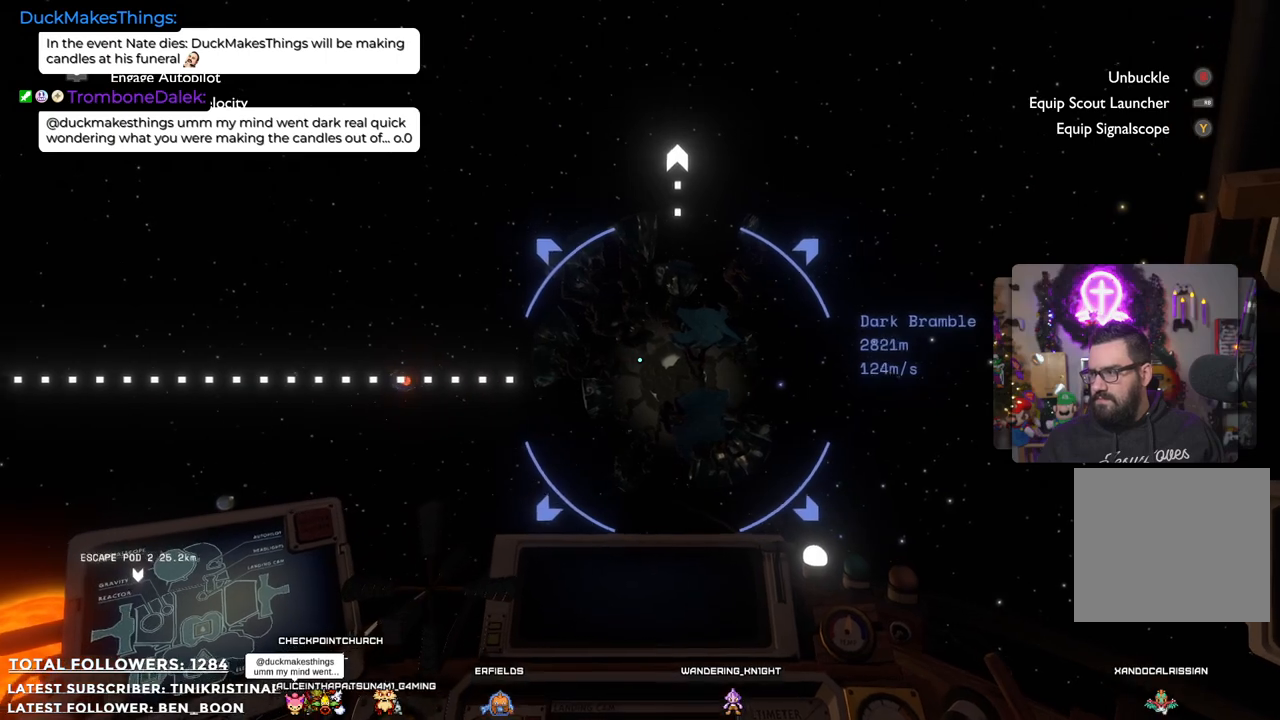
{"buttons": [], "left_stick": "center", "right_stick": "center", "events": []}
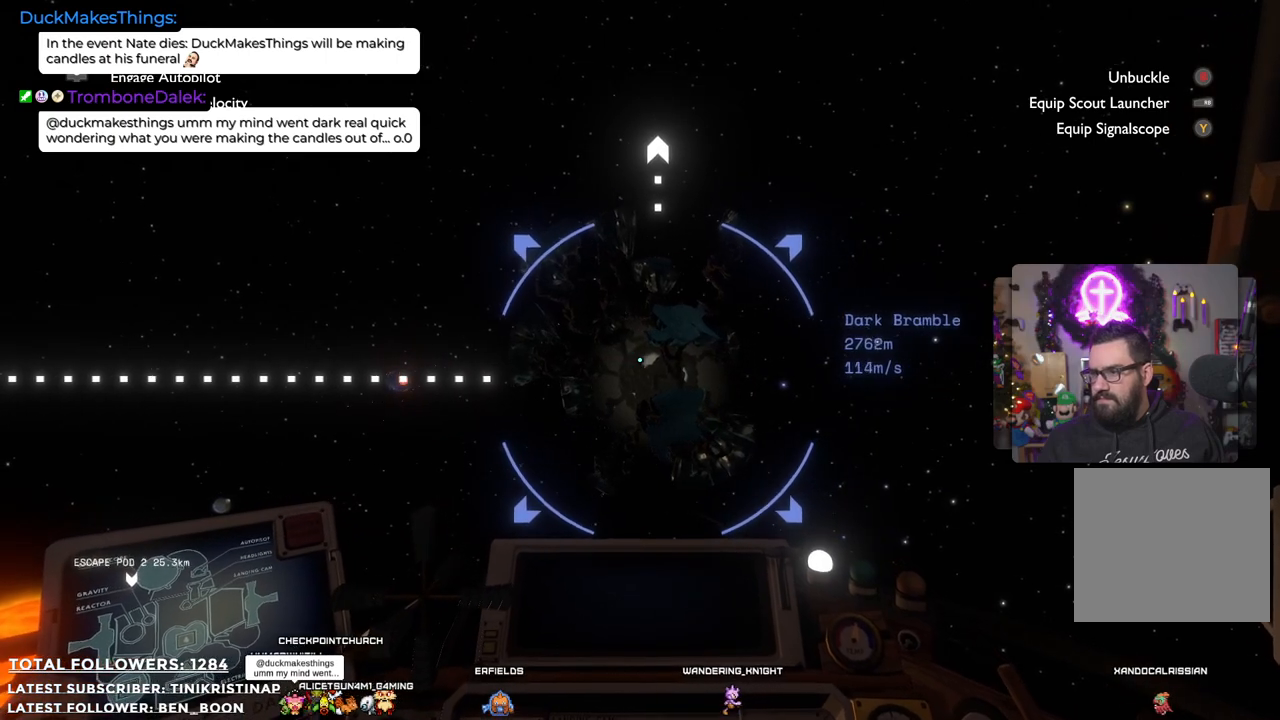
{"buttons": [], "left_stick": "up-left", "right_stick": "up-left", "events": [[183, "left_stick", "up-left"], [333, "right_stick", "up-left"]]}
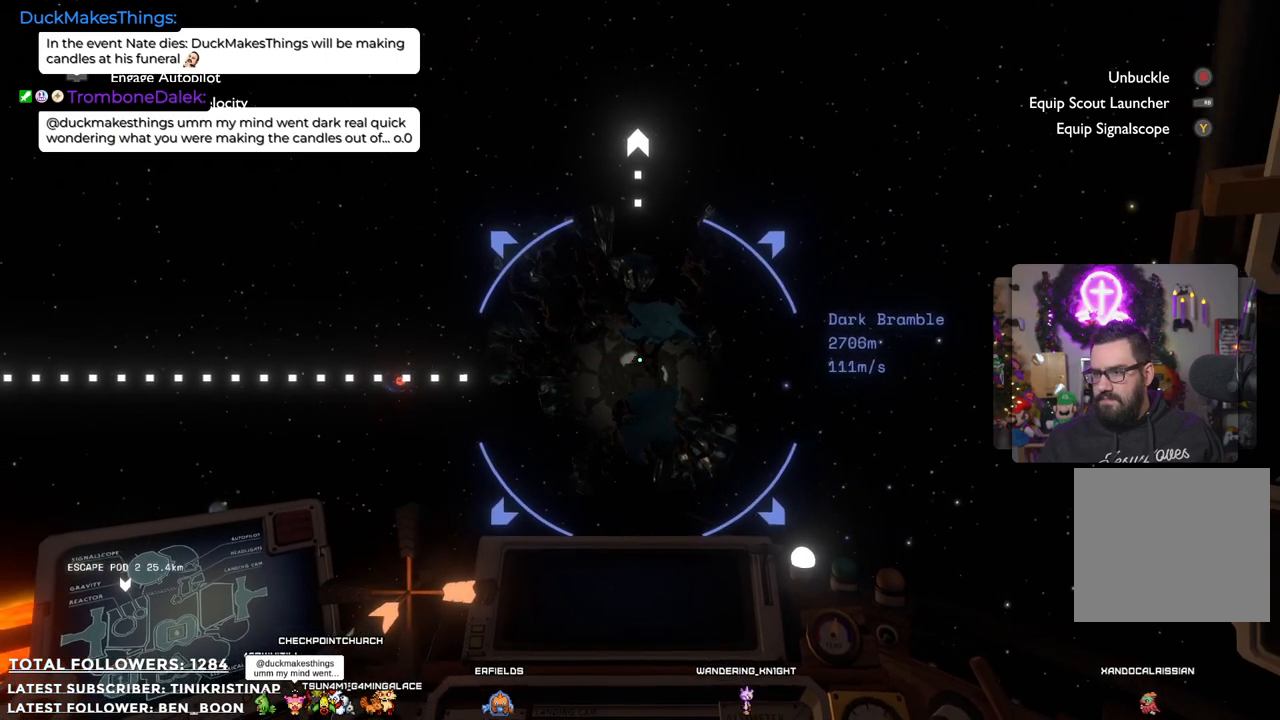
{"buttons": [], "left_stick": "up-left", "right_stick": "left", "events": [[150, "right_stick", "center"], [483, "right_stick", "left"]]}
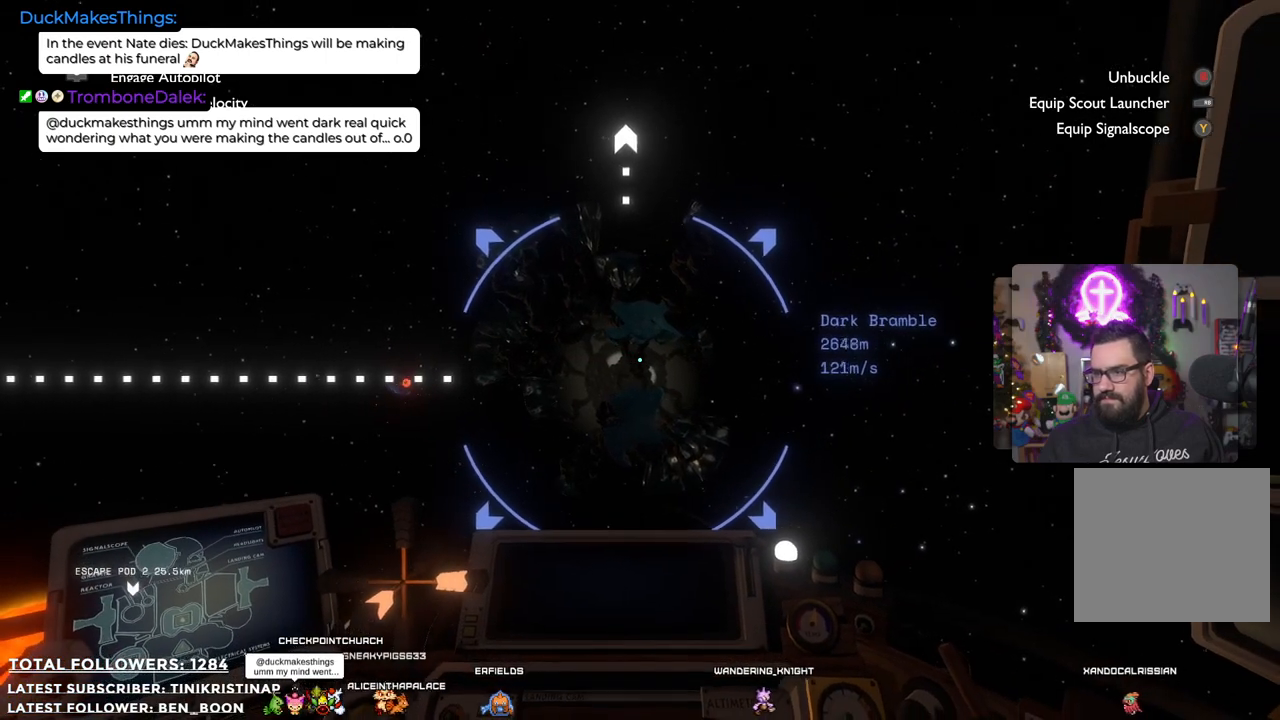
{"buttons": [], "left_stick": "up-left", "right_stick": "center", "events": [[383, "right_stick", "center"]]}
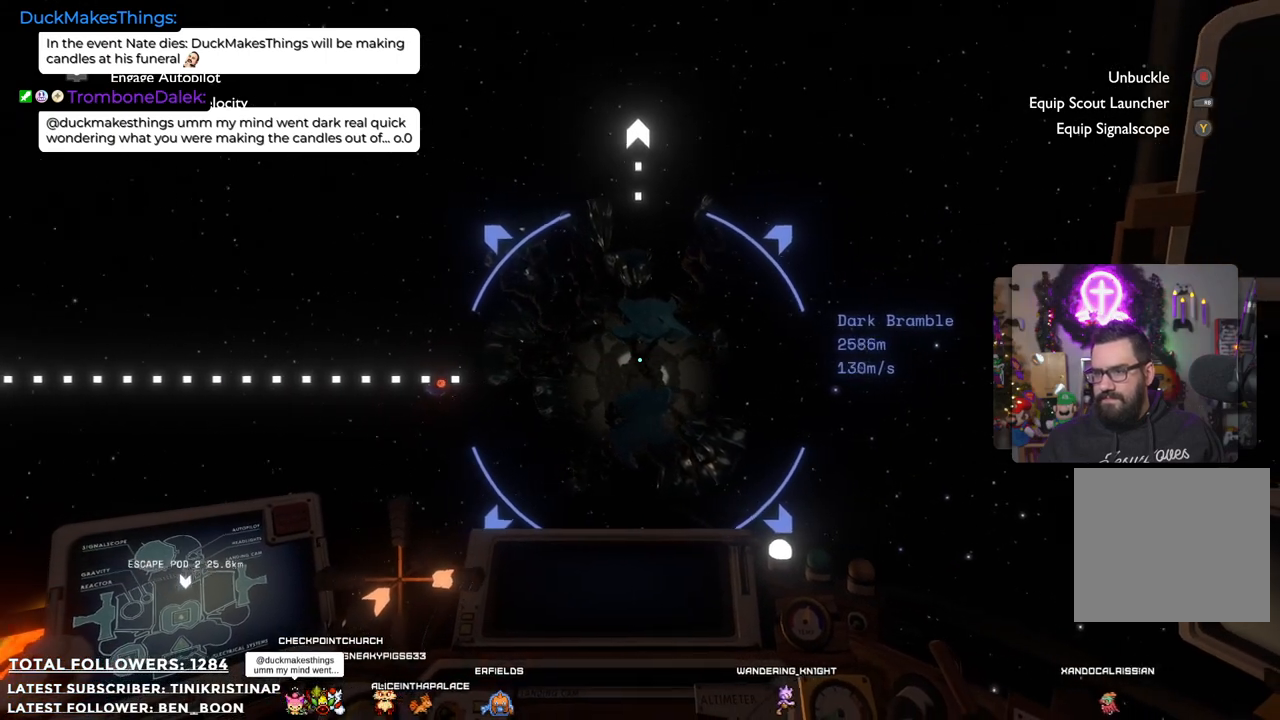
{"buttons": [], "left_stick": "center", "right_stick": "center", "events": [[250, "left_stick", "center"]]}
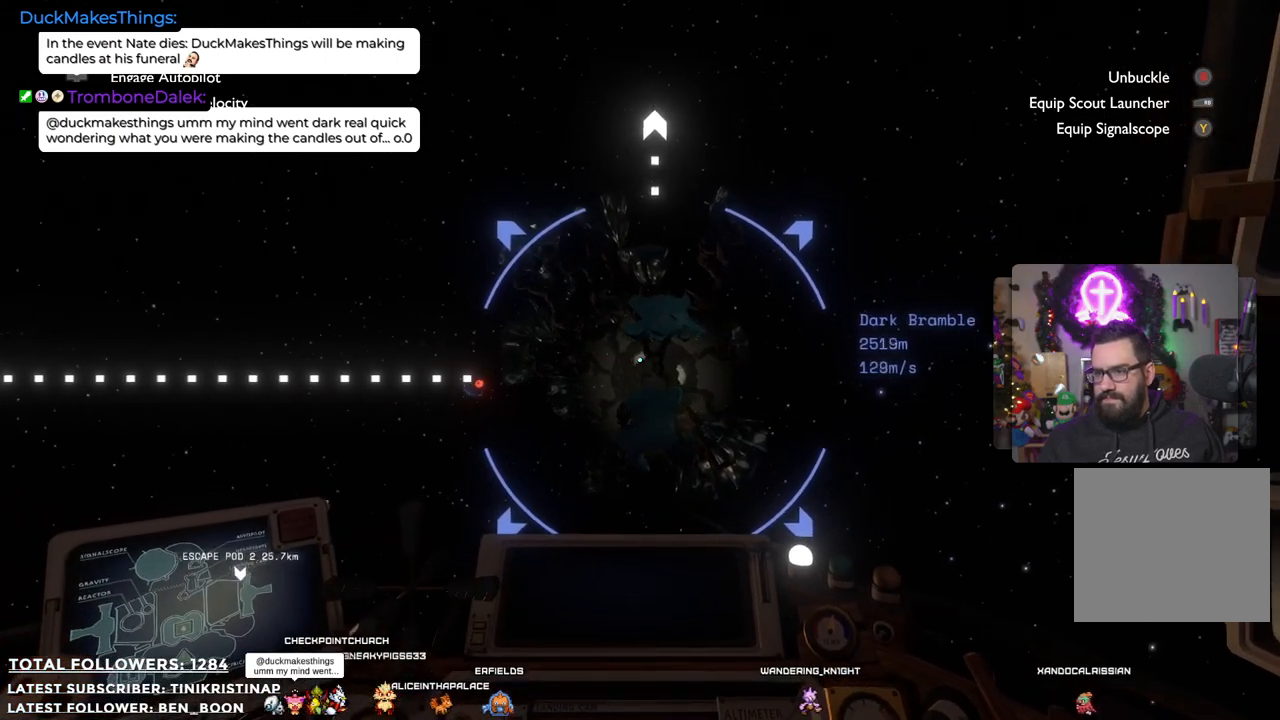
{"buttons": [], "left_stick": "center", "right_stick": "center", "events": []}
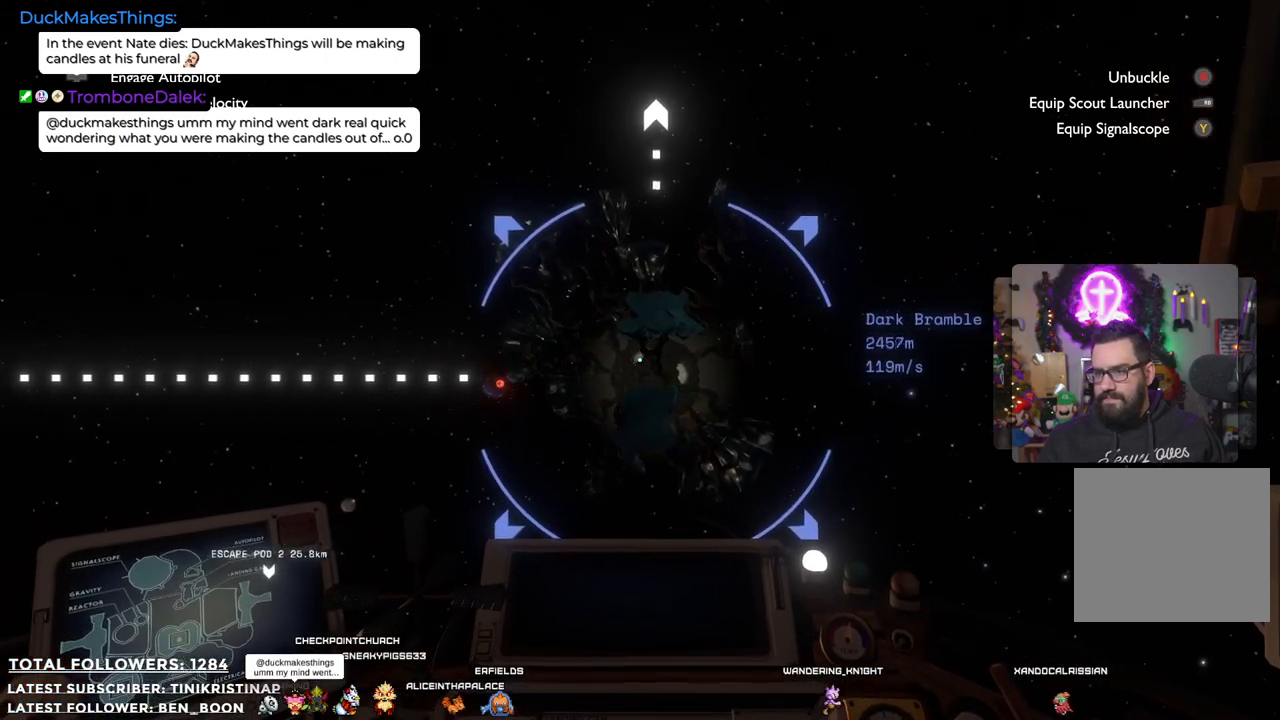
{"buttons": [], "left_stick": "center", "right_stick": "center", "events": []}
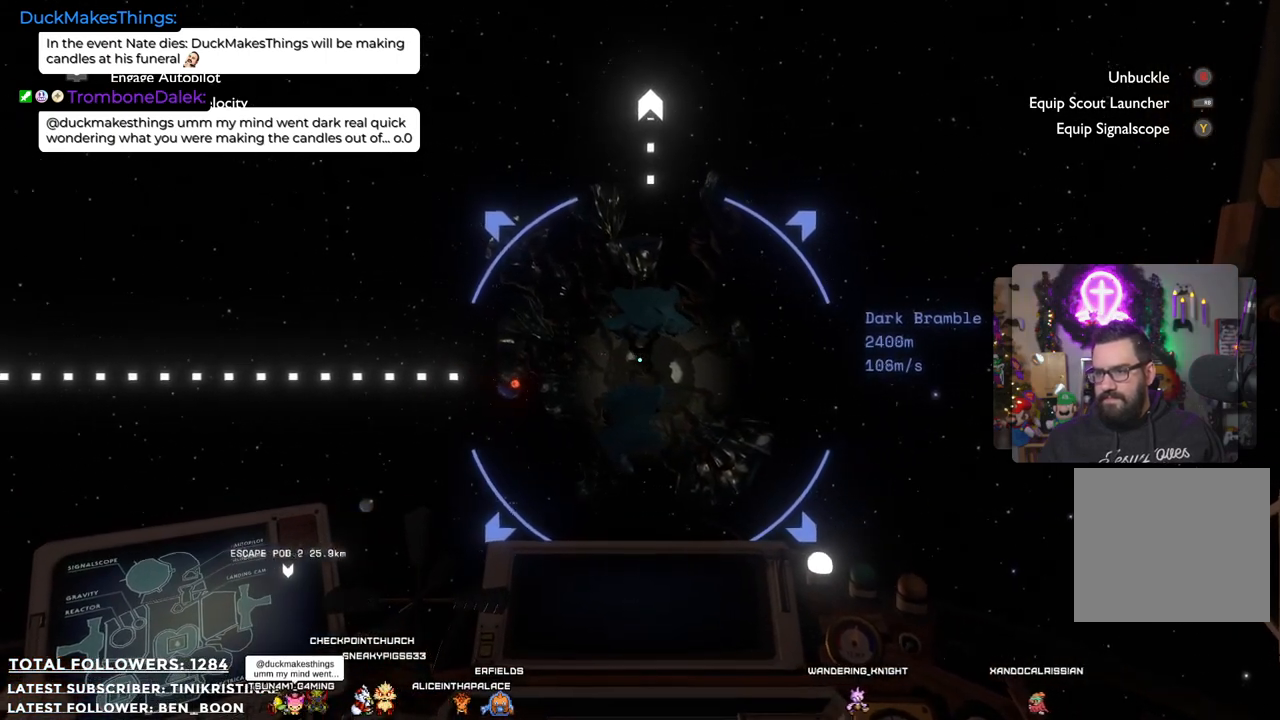
{"buttons": [], "left_stick": "up-right", "right_stick": "center", "events": [[483, "left_stick", "up-right"]]}
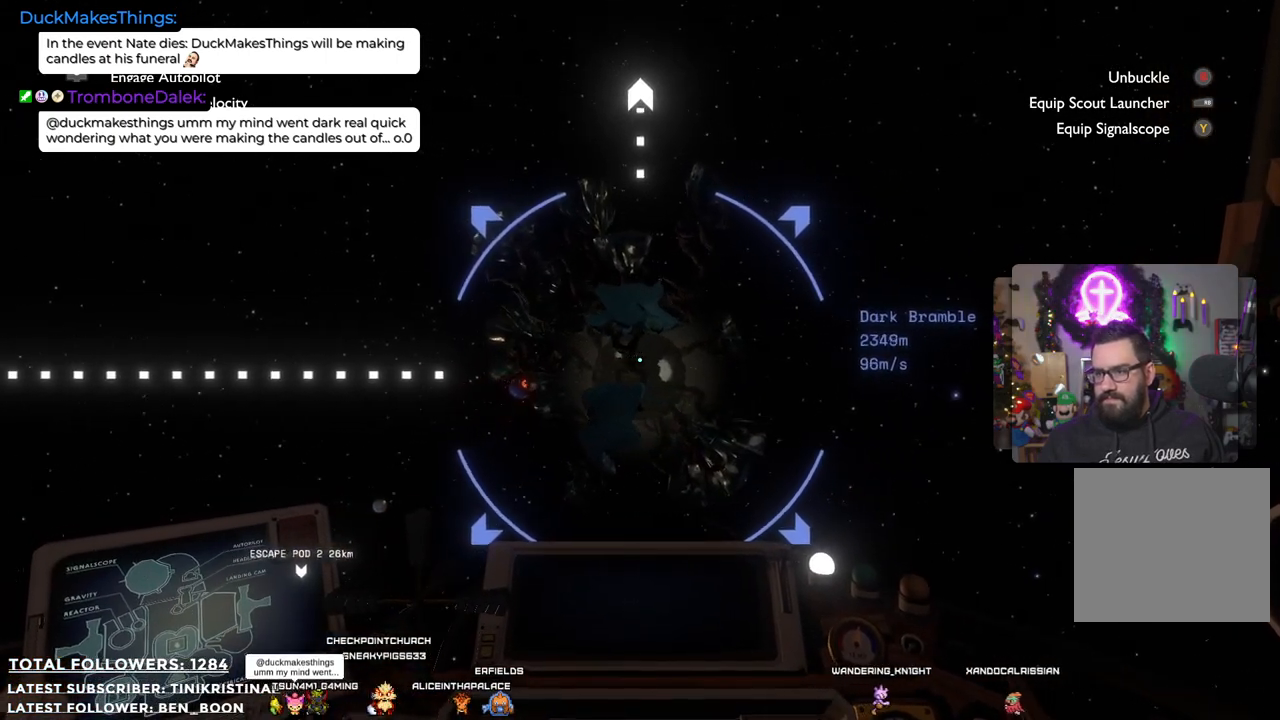
{"buttons": [], "left_stick": "up", "right_stick": "left", "events": [[200, "left_stick", "up"], [200, "right_stick", "left"]]}
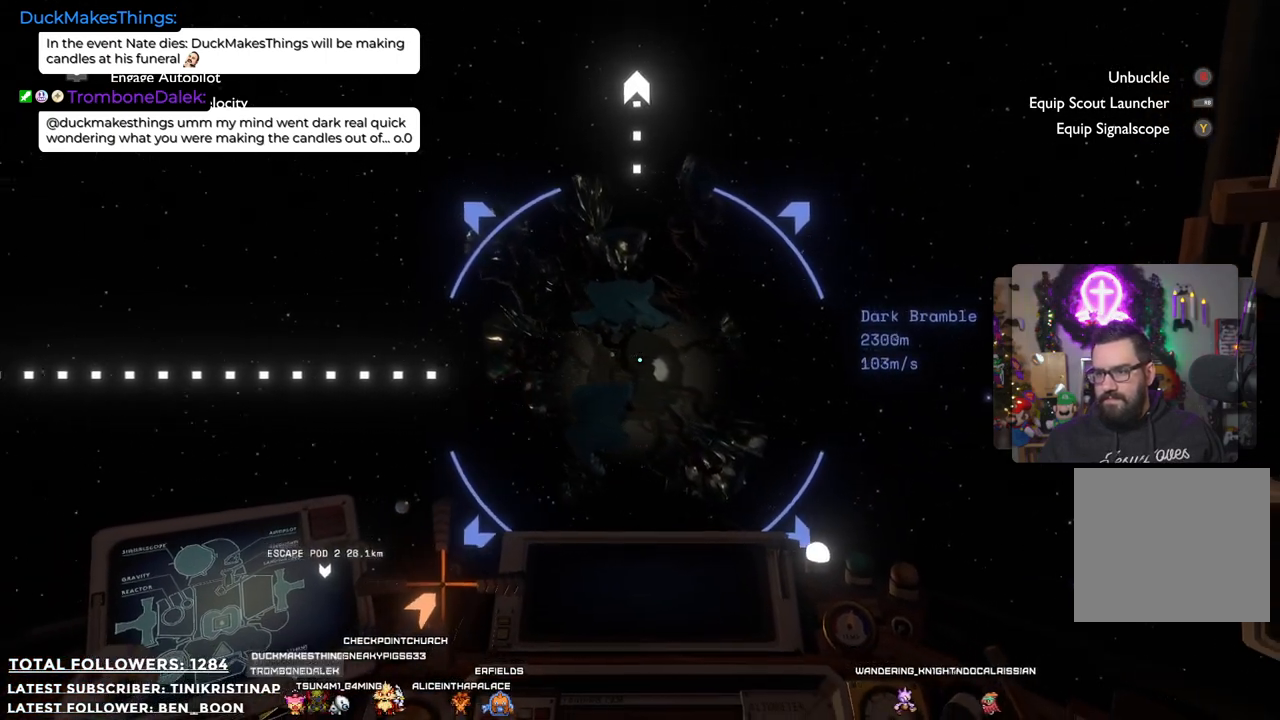
{"buttons": [], "left_stick": "up-right", "right_stick": "center", "events": [[67, "right_stick", "center"], [417, "left_stick", "up-right"]]}
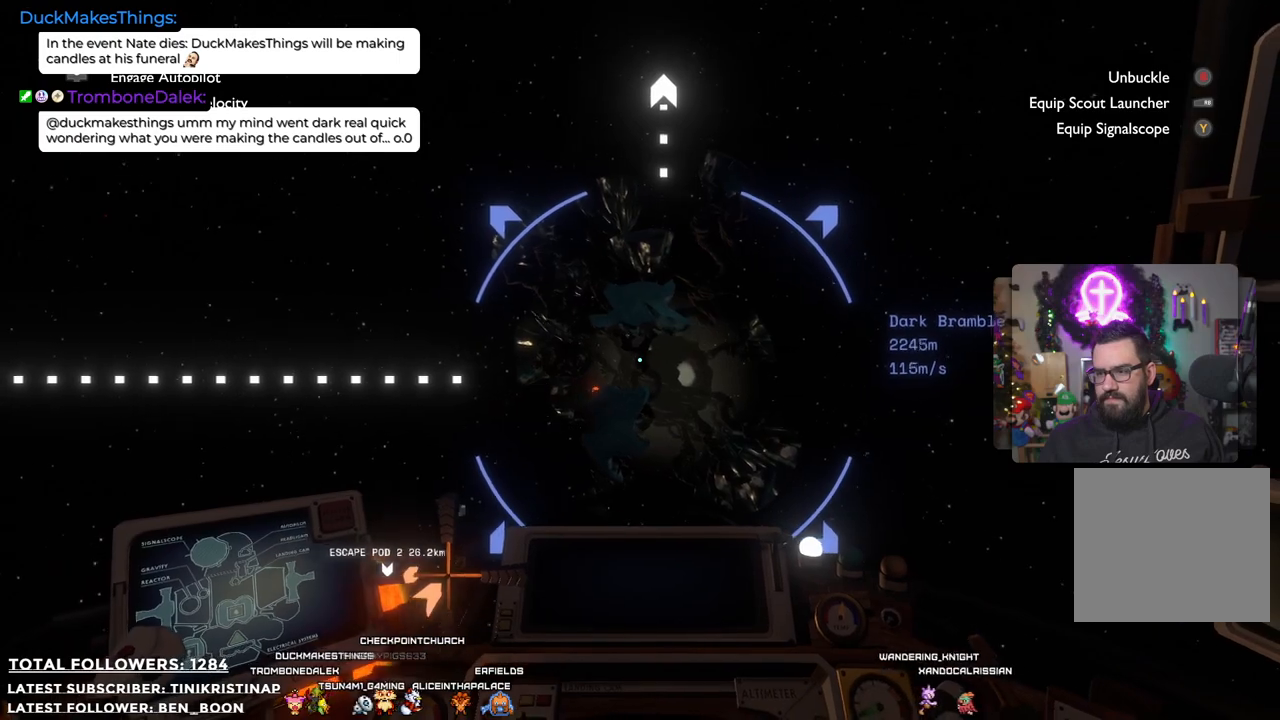
{"buttons": [], "left_stick": "up", "right_stick": "center", "events": [[450, "left_stick", "up"]]}
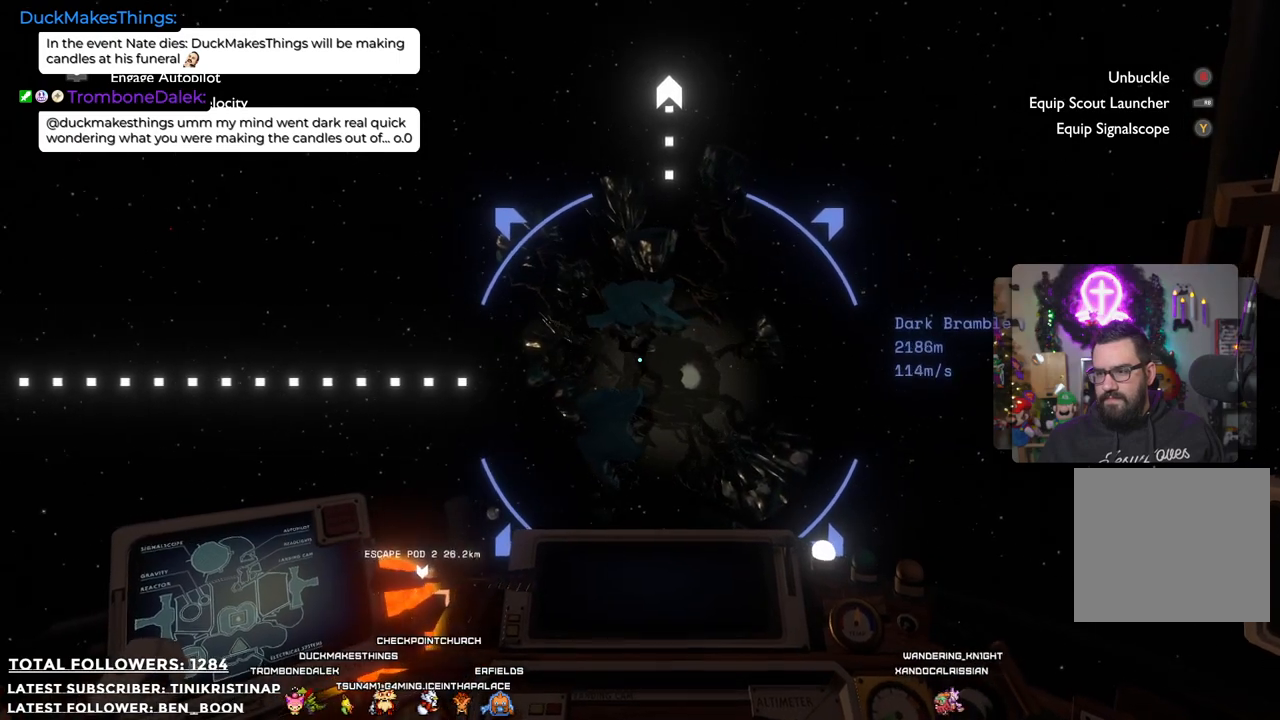
{"buttons": [], "left_stick": "up", "right_stick": "center", "events": [[217, "right_stick", "down-right"], [433, "right_stick", "center"]]}
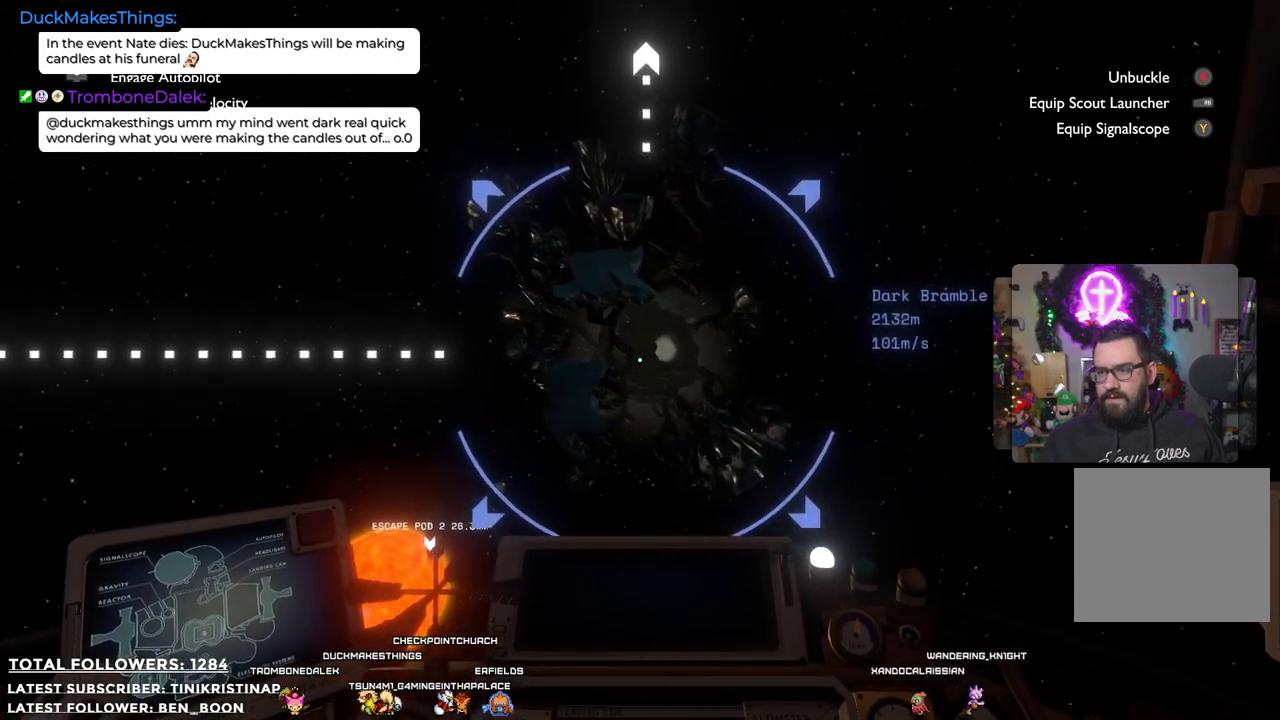
{"buttons": [], "left_stick": "down", "right_stick": "up-left", "events": [[33, "left_stick", "center"], [283, "left_stick", "down"], [350, "right_stick", "up-left"]]}
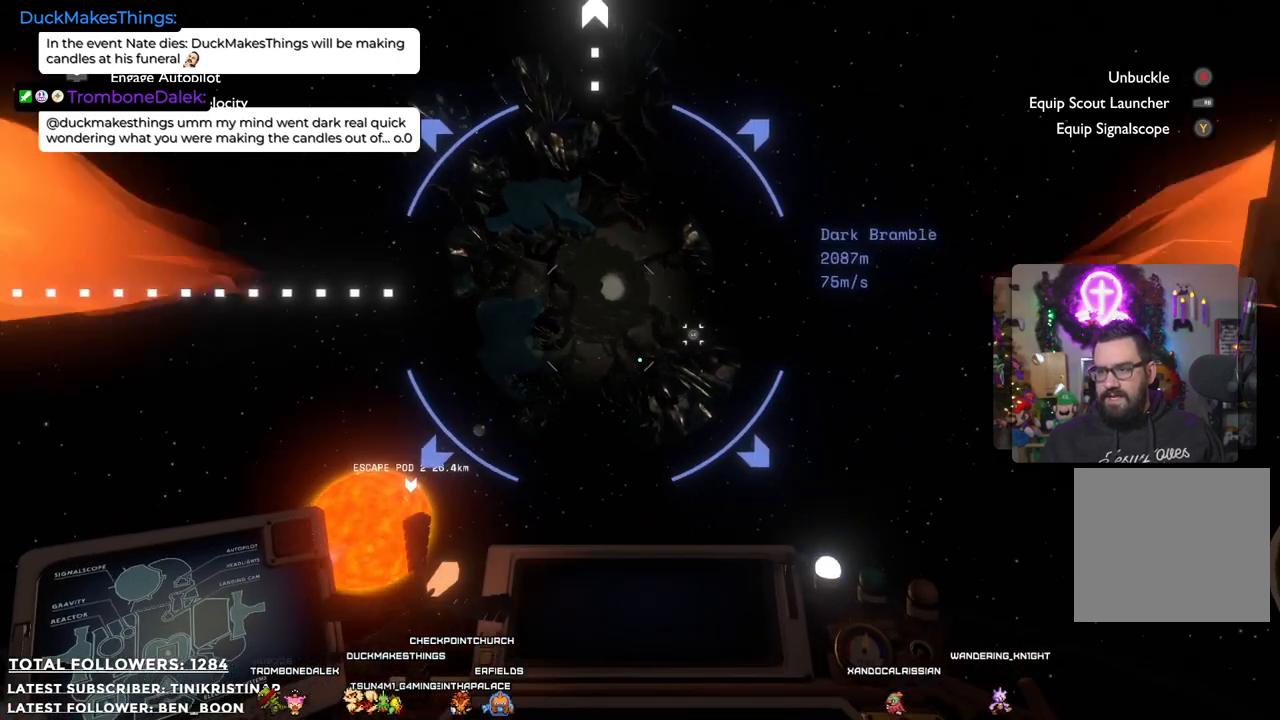
{"buttons": [], "left_stick": "up", "right_stick": "center", "events": [[167, "left_stick", "down-left"], [300, "left_stick", "center"], [450, "left_stick", "up"], [467, "right_stick", "center"]]}
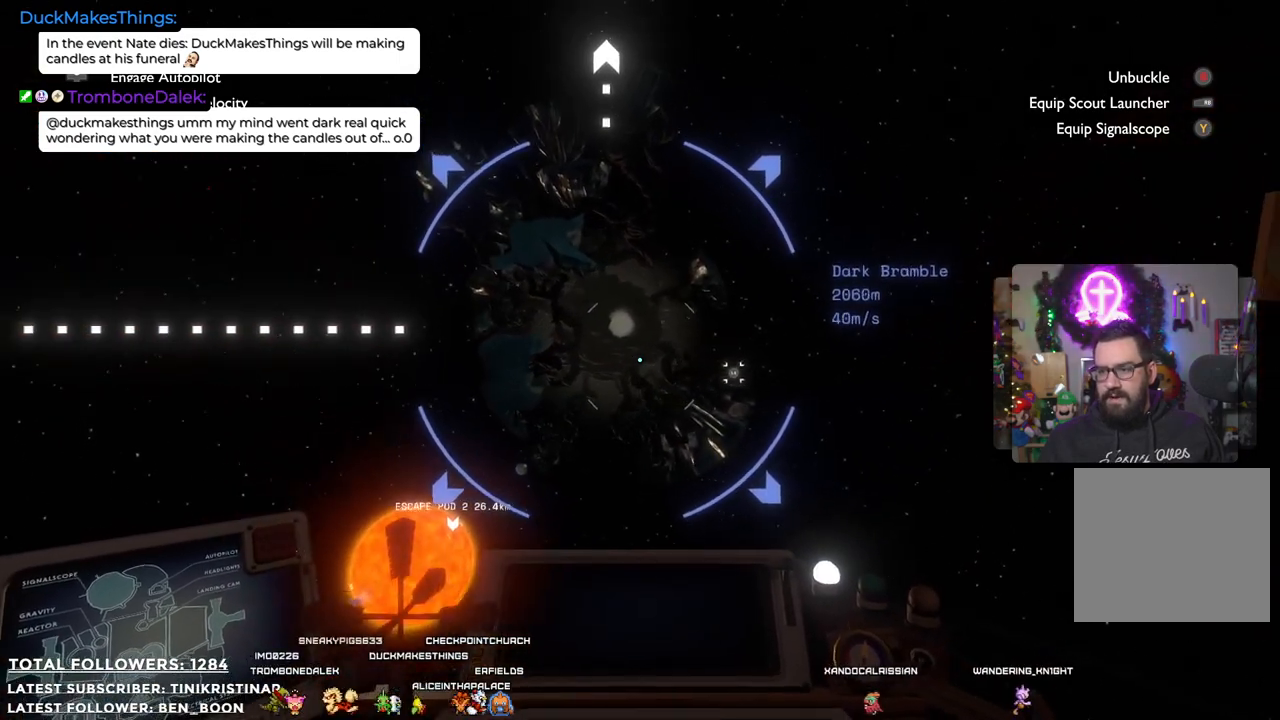
{"buttons": [], "left_stick": "up", "right_stick": "down", "events": [[50, "right_stick", "down"]]}
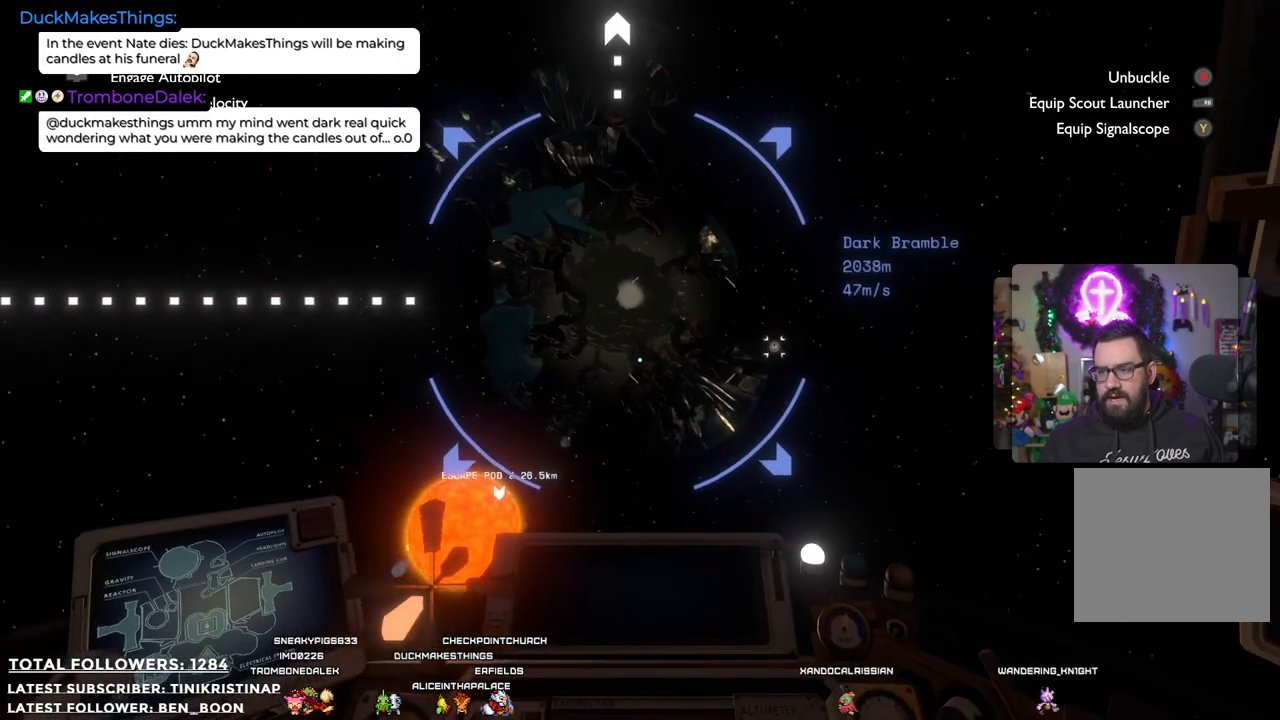
{"buttons": [], "left_stick": "up", "right_stick": "up", "events": [[267, "right_stick", "center"], [450, "right_stick", "up"]]}
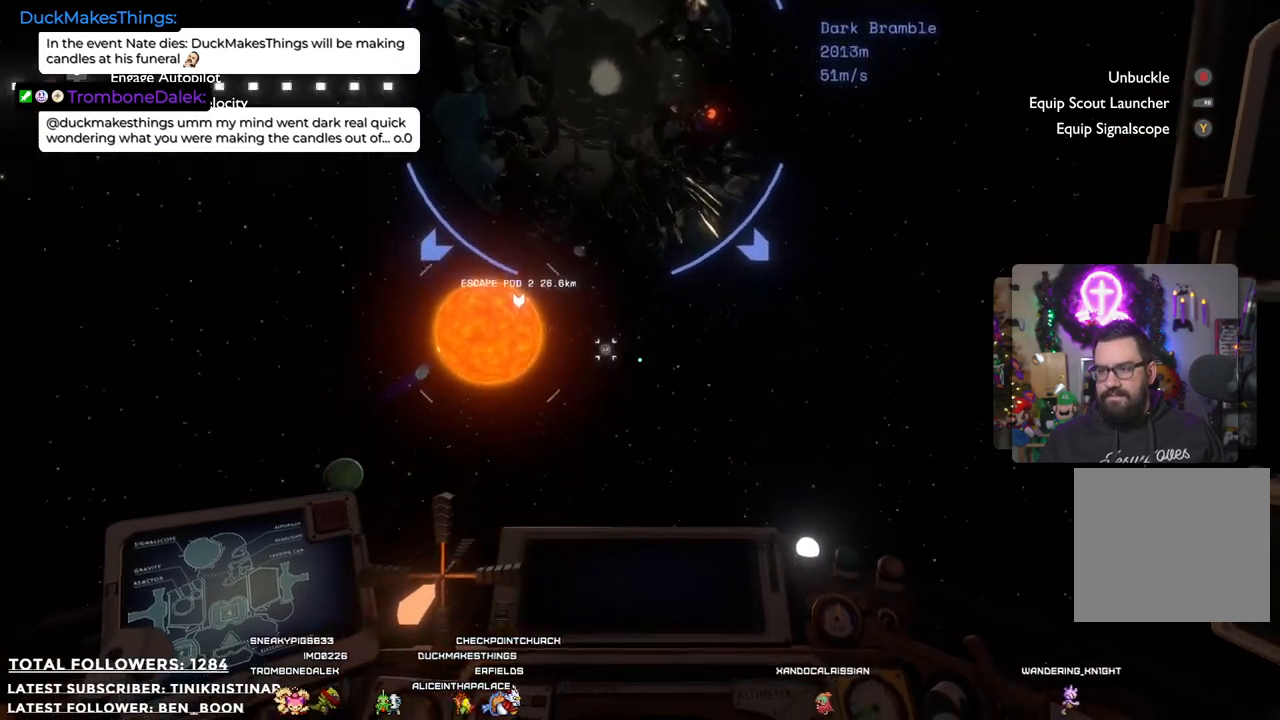
{"buttons": [], "left_stick": "up", "right_stick": "up", "events": [[183, "right_stick", "center"], [483, "right_stick", "up"]]}
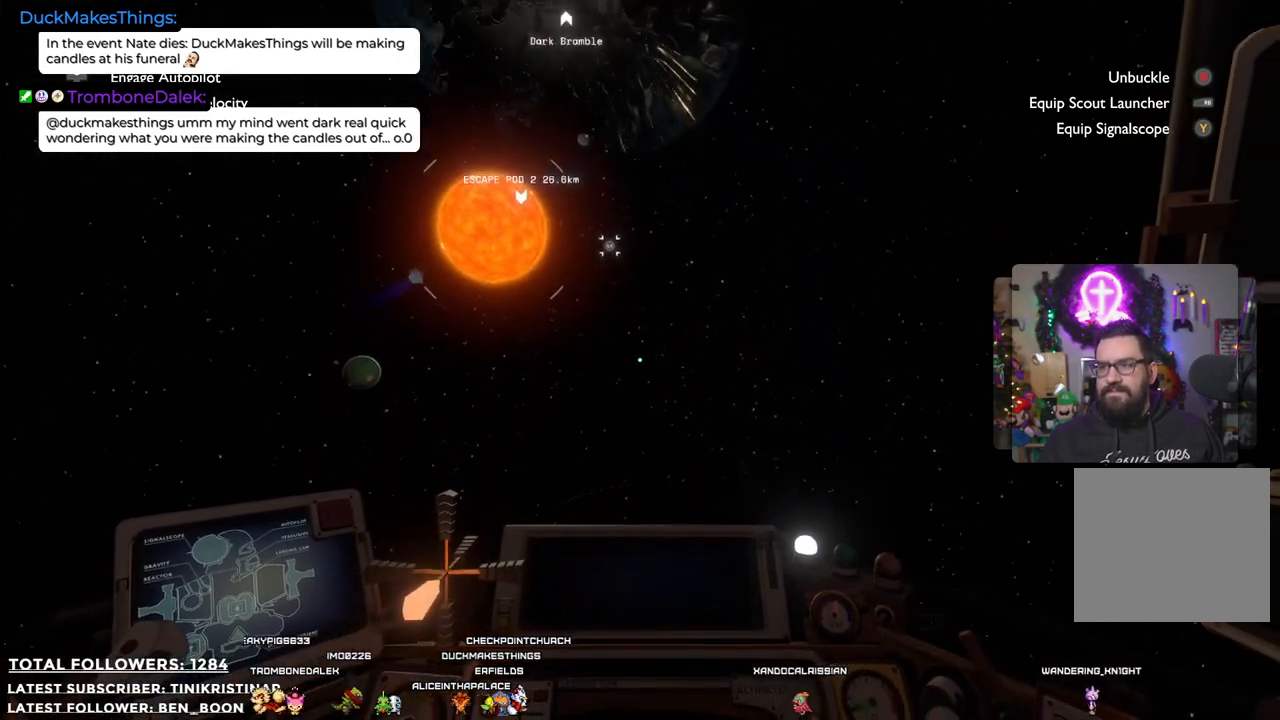
{"buttons": [], "left_stick": "center", "right_stick": "up", "events": [[383, "left_stick", "center"]]}
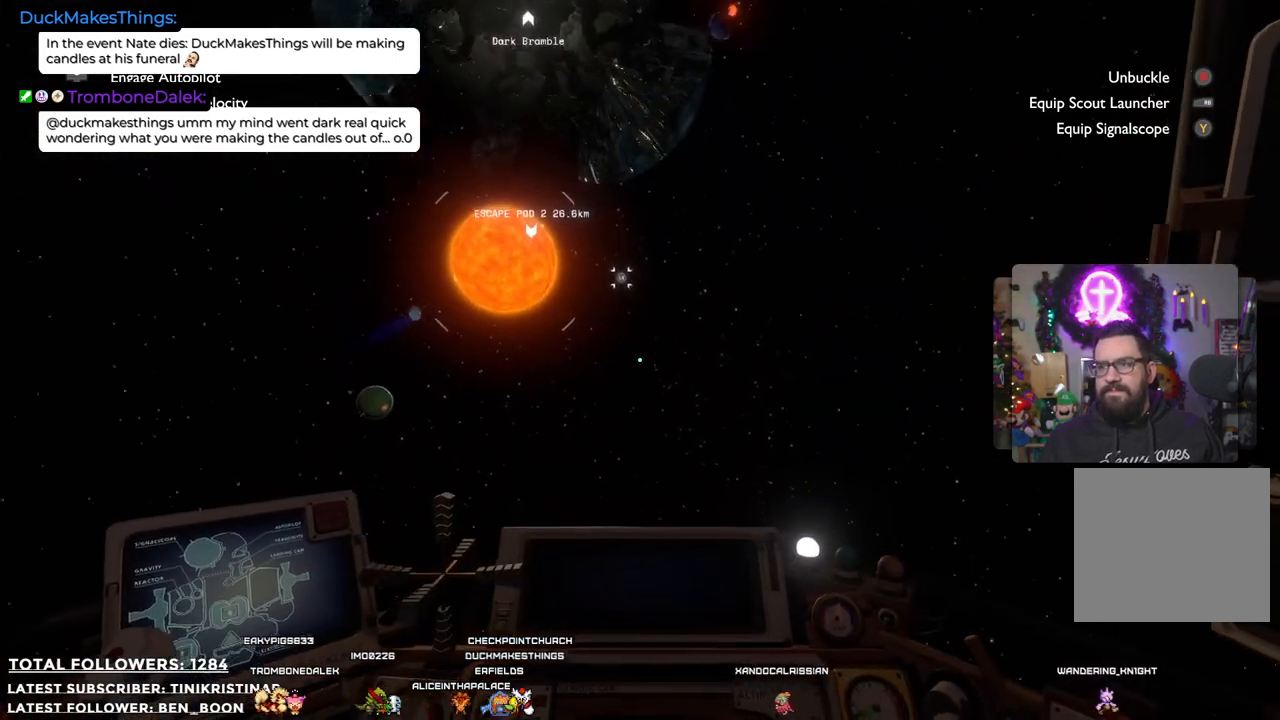
{"buttons": [], "left_stick": "center", "right_stick": "left", "events": [[50, "right_stick", "up-left"], [267, "right_stick", "center"], [450, "right_stick", "left"]]}
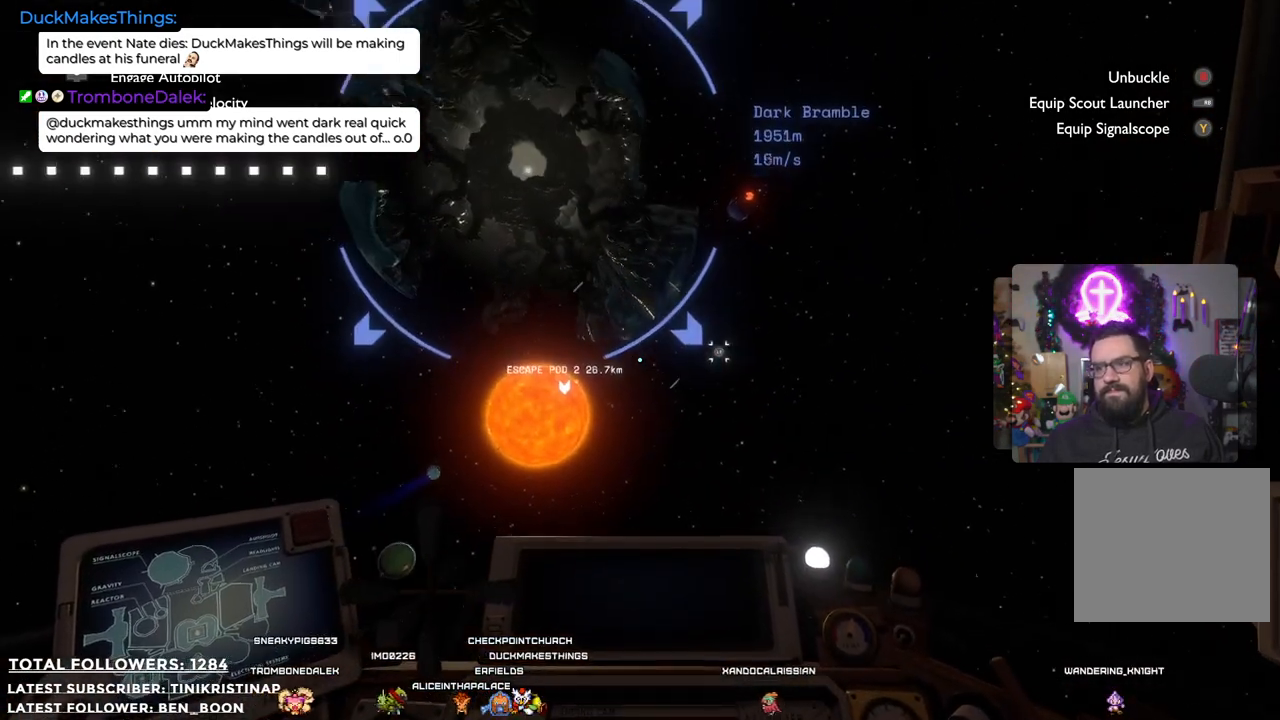
{"buttons": [], "left_stick": "down-right", "right_stick": "center", "events": [[67, "left_stick", "right"], [333, "right_stick", "center"], [400, "left_stick", "down-right"]]}
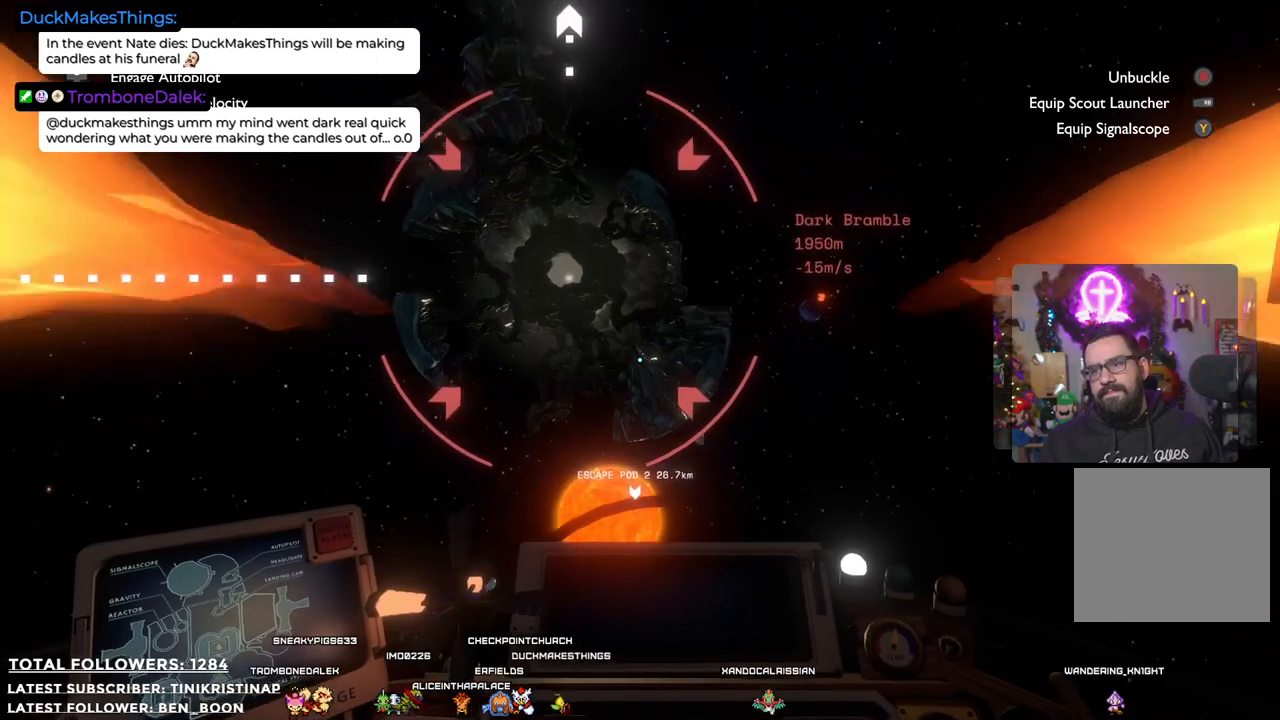
{"buttons": [], "left_stick": "center", "right_stick": "center", "events": [[33, "right_stick", "down-left"], [50, "left_stick", "center"], [317, "right_stick", "center"], [333, "left_stick", "down-right"], [450, "left_stick", "center"]]}
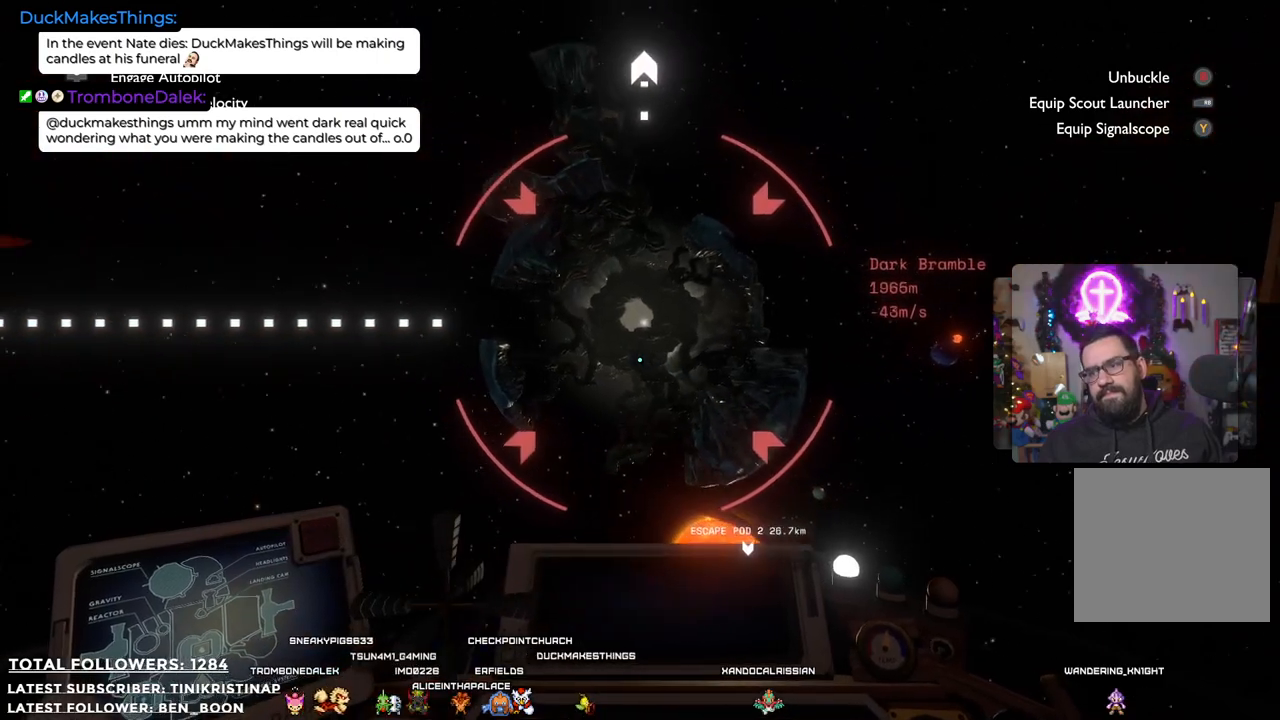
{"buttons": [], "left_stick": "down-right", "right_stick": "down", "events": [[400, "left_stick", "right"], [450, "left_stick", "down-right"], [500, "right_stick", "down"]]}
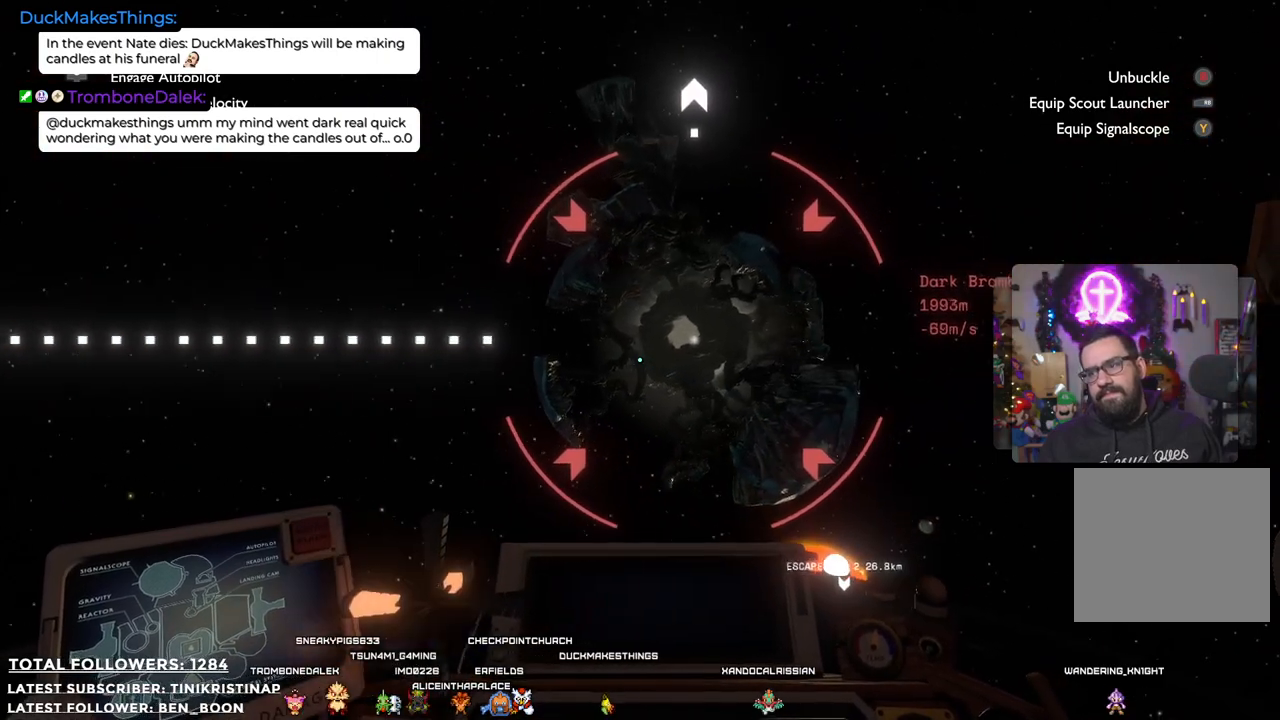
{"buttons": [], "left_stick": "down-right", "right_stick": "center", "events": [[17, "right_stick", "down-right"], [267, "right_stick", "center"]]}
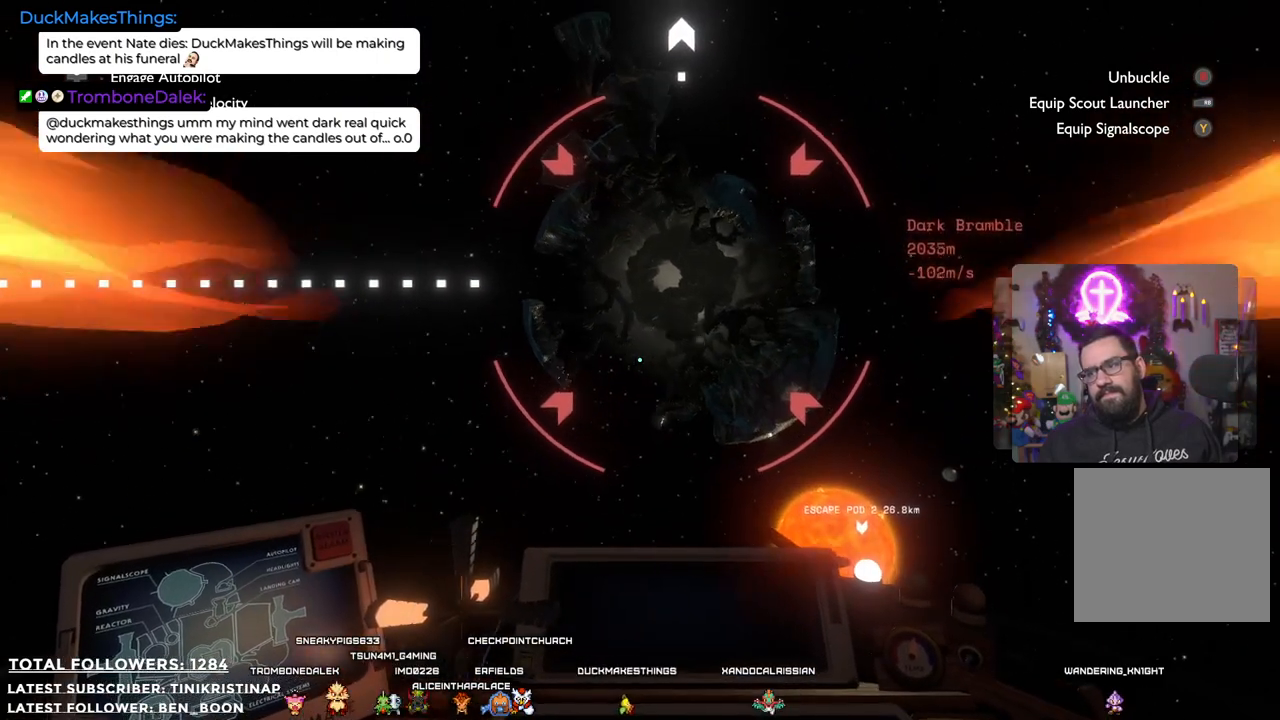
{"buttons": [], "left_stick": "up", "right_stick": "up", "events": [[267, "left_stick", "center"], [317, "left_stick", "up"], [500, "right_stick", "up"]]}
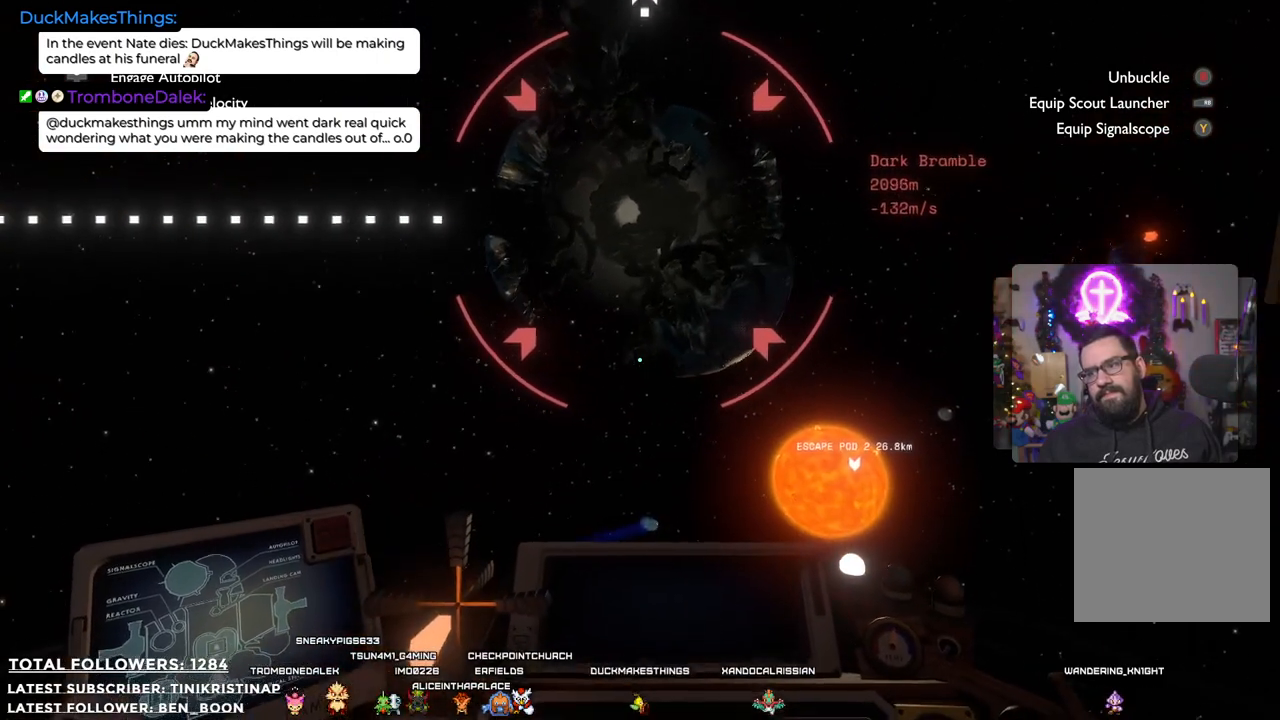
{"buttons": [], "left_stick": "up", "right_stick": "center", "events": [[217, "right_stick", "center"]]}
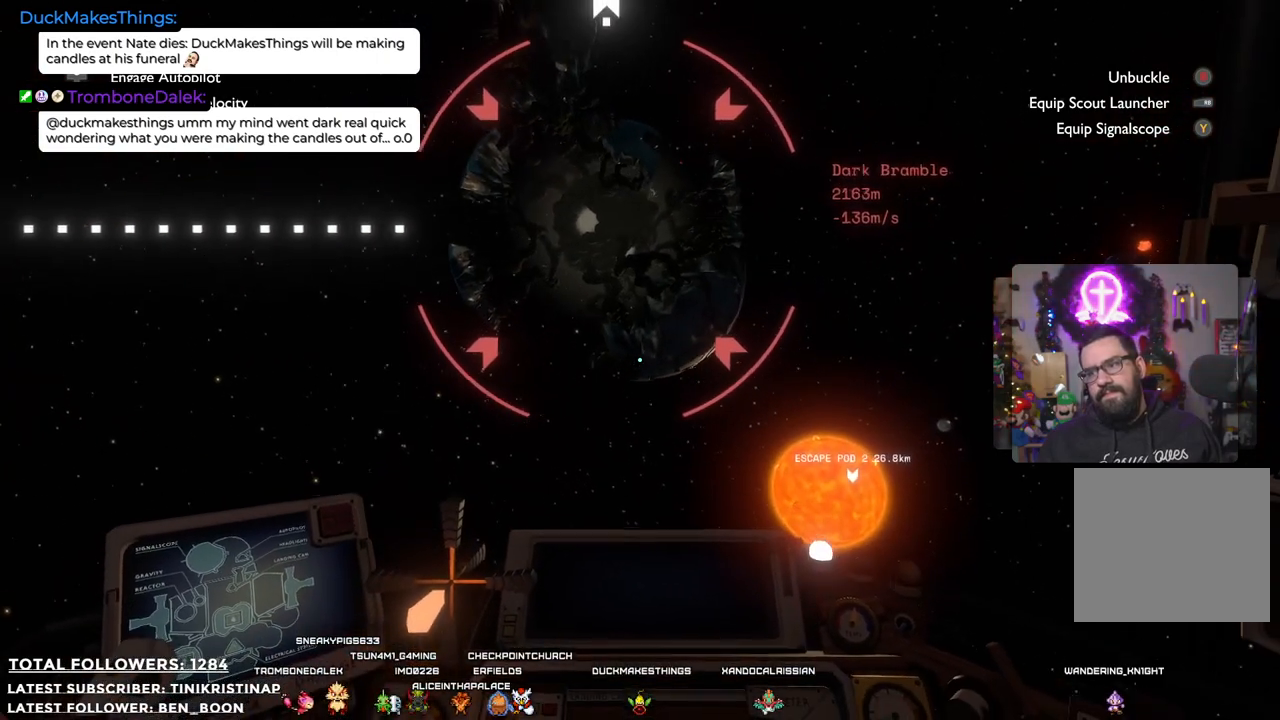
{"buttons": [], "left_stick": "up-left", "right_stick": "center", "events": [[367, "left_stick", "up-left"]]}
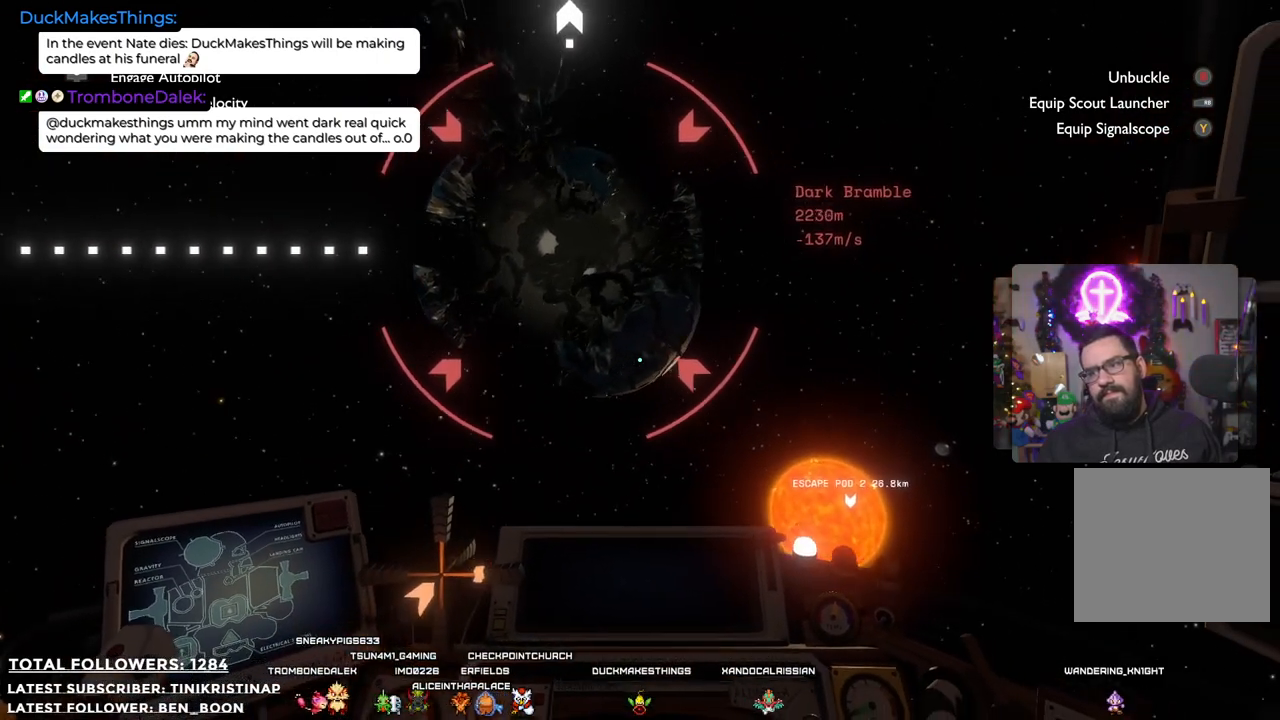
{"buttons": [], "left_stick": "up-left", "right_stick": "left", "events": [[383, "right_stick", "left"]]}
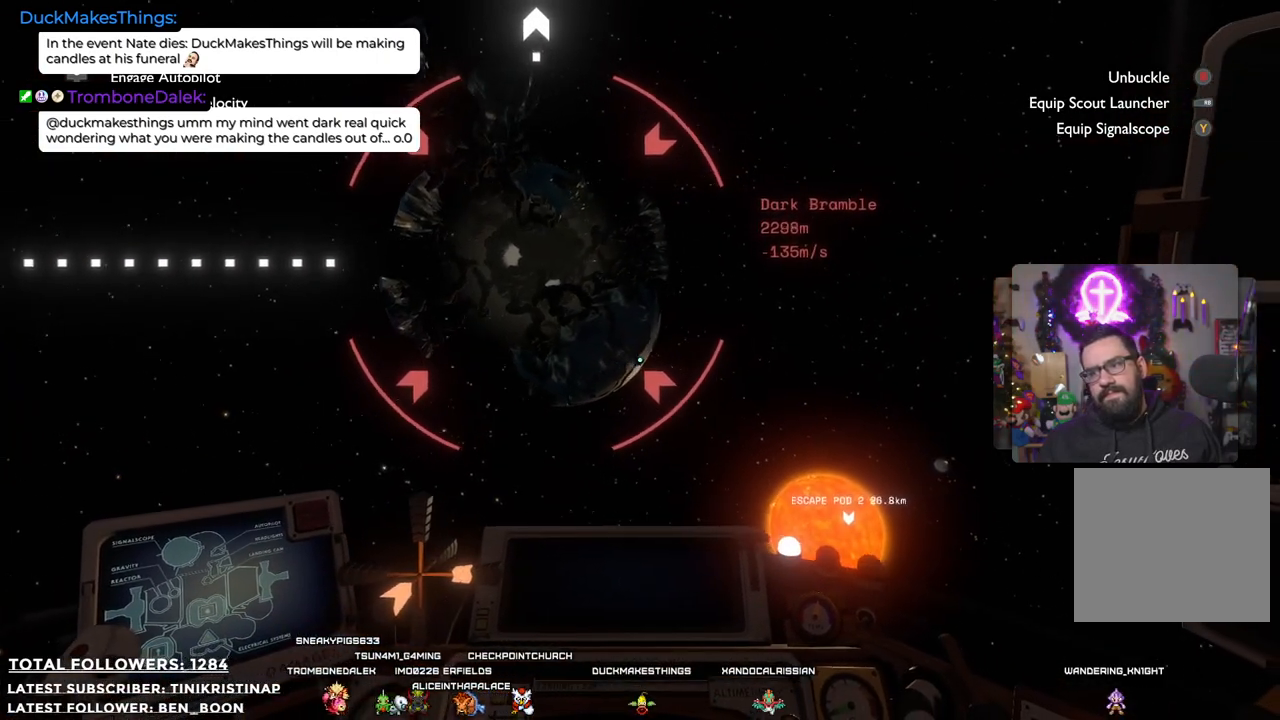
{"buttons": [], "left_stick": "up-left", "right_stick": "center", "events": [[250, "right_stick", "center"]]}